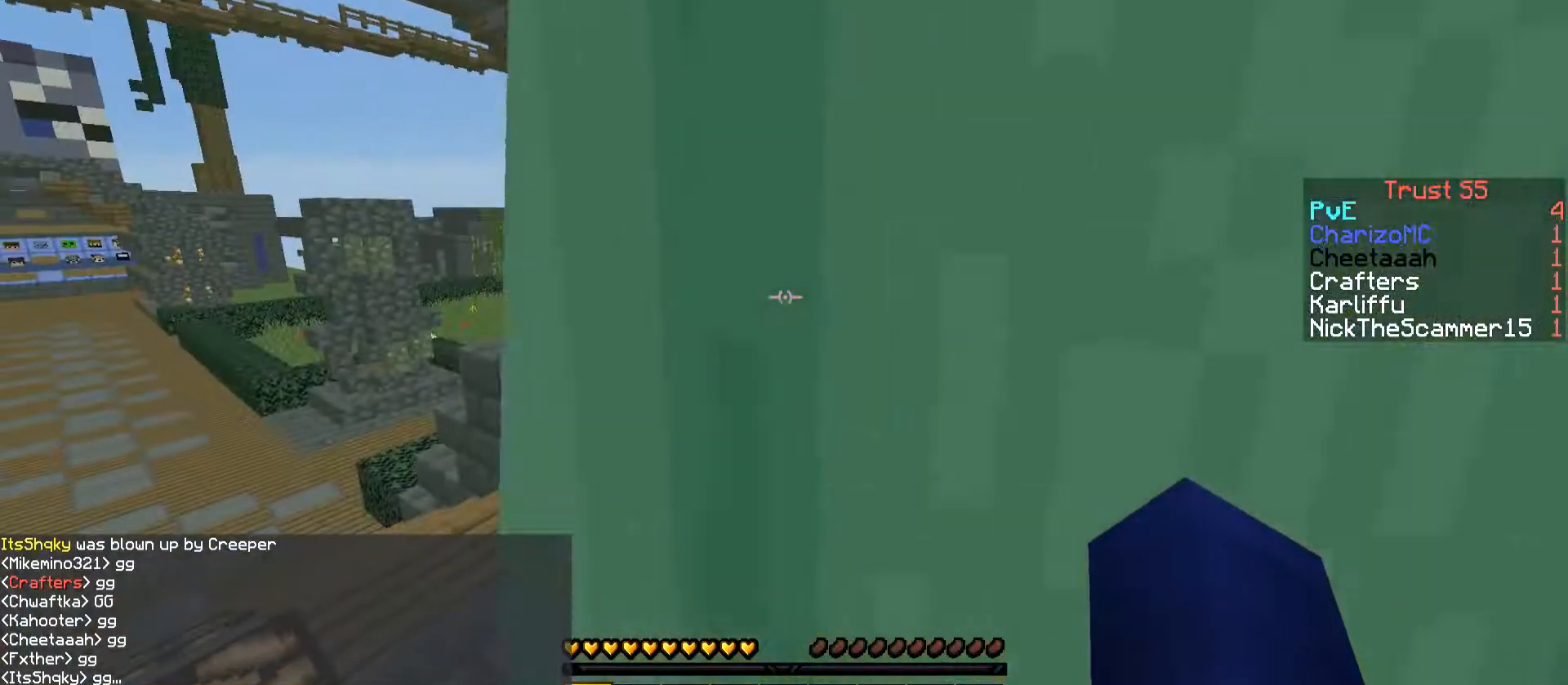
Gameplay with keyboard; each line is a JSON object with the keys held at the frame after it. "events" lists presses ("down") and releases ("up") of "a", "d", "s", "space" and "w" between this image and that frame as [ms after this image, input, new state], when the widget could be followed in between. No other keys are recorded. Mouse input is not recorded.
{"keys": ["w"], "events": [[100, "w", "down"]]}
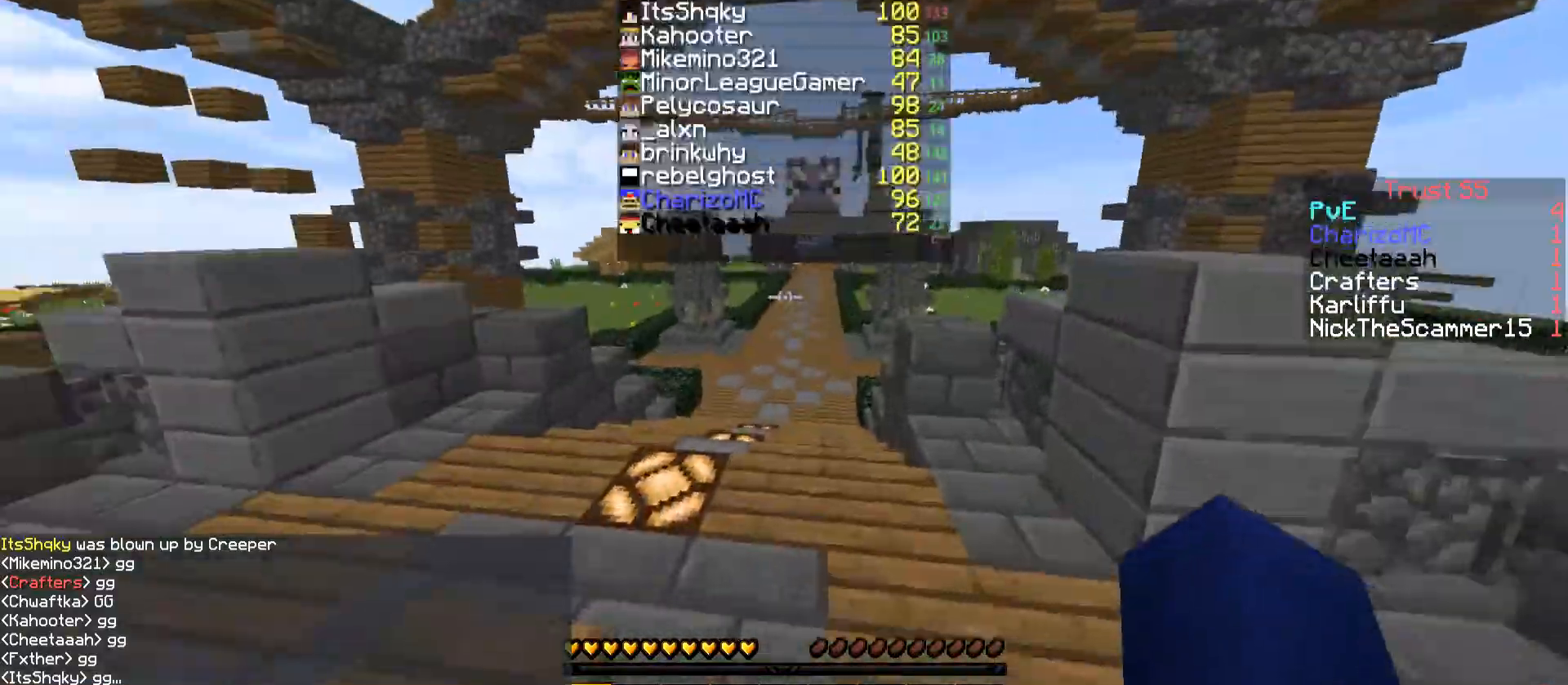
{"keys": ["w"], "events": []}
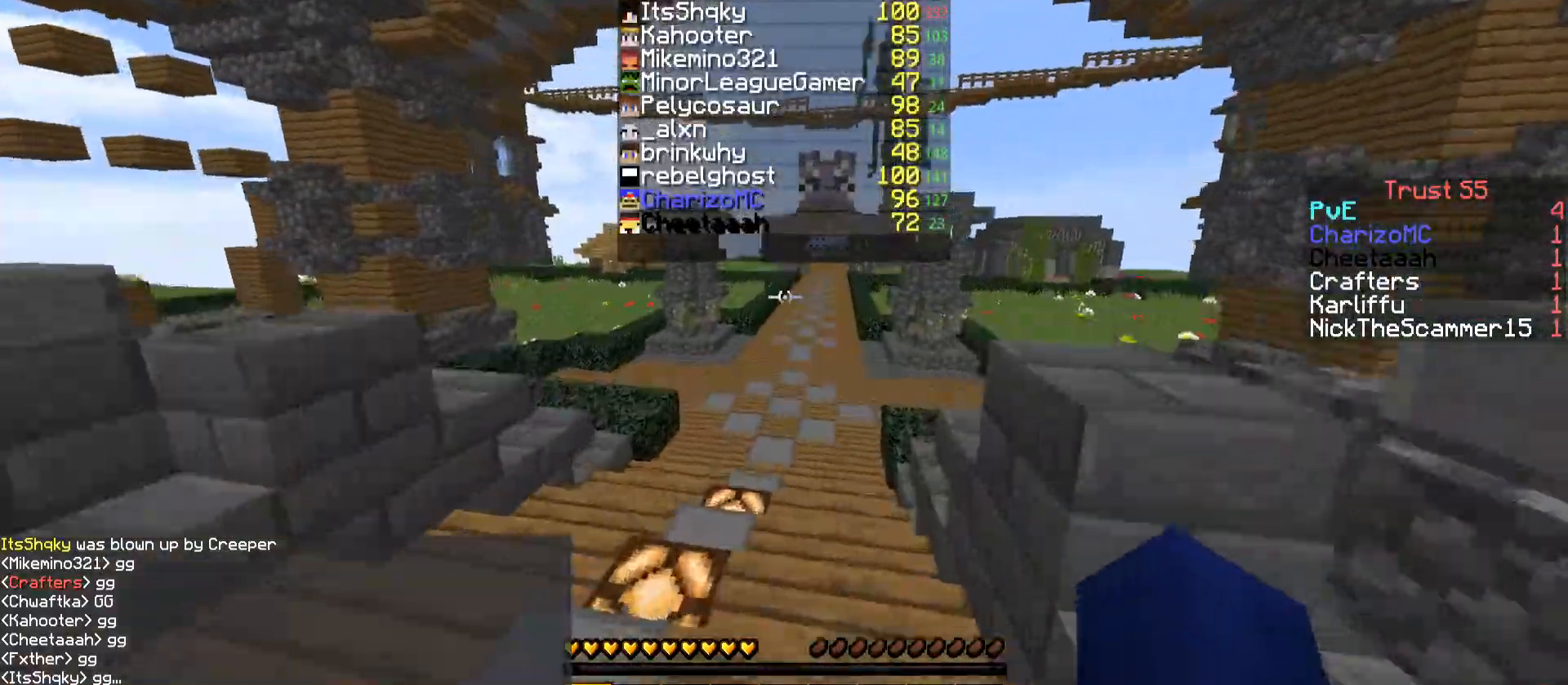
{"keys": ["w"], "events": []}
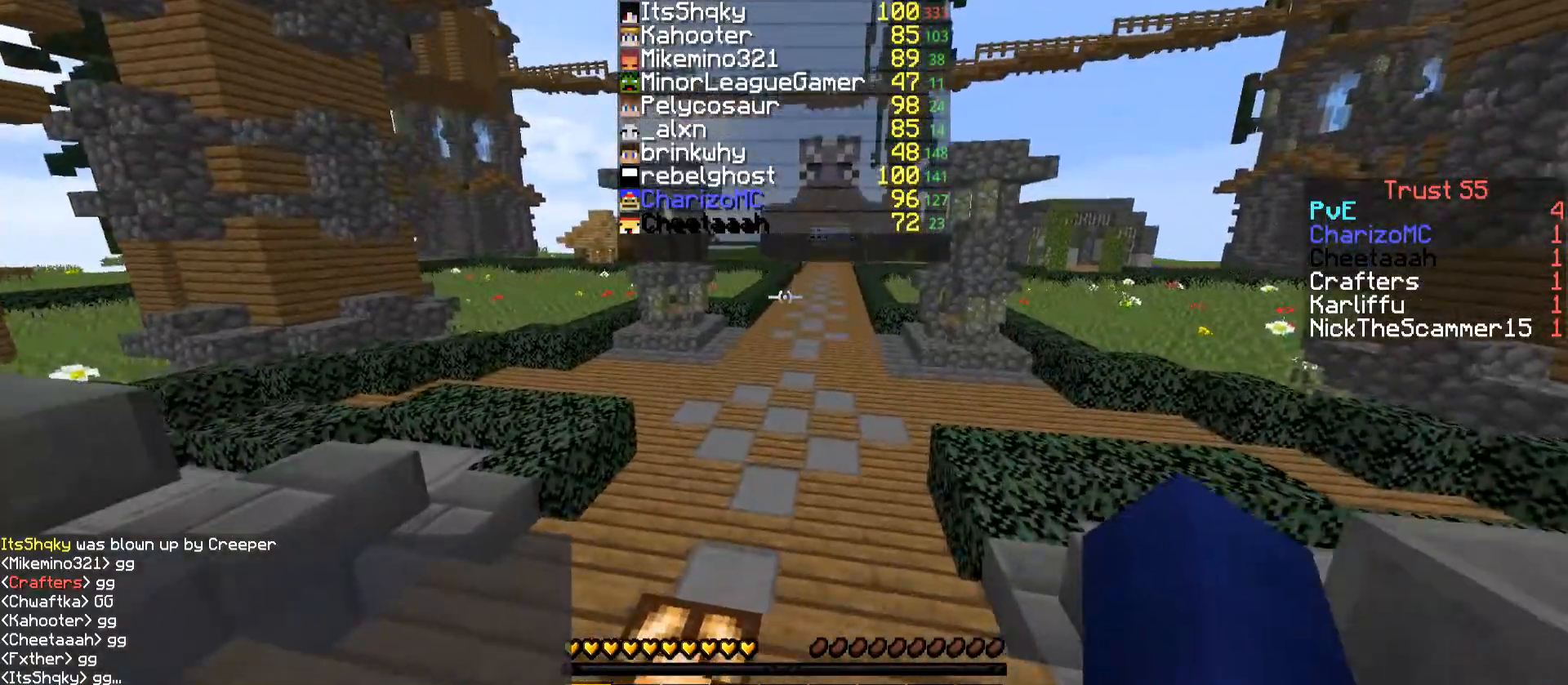
{"keys": ["w"], "events": []}
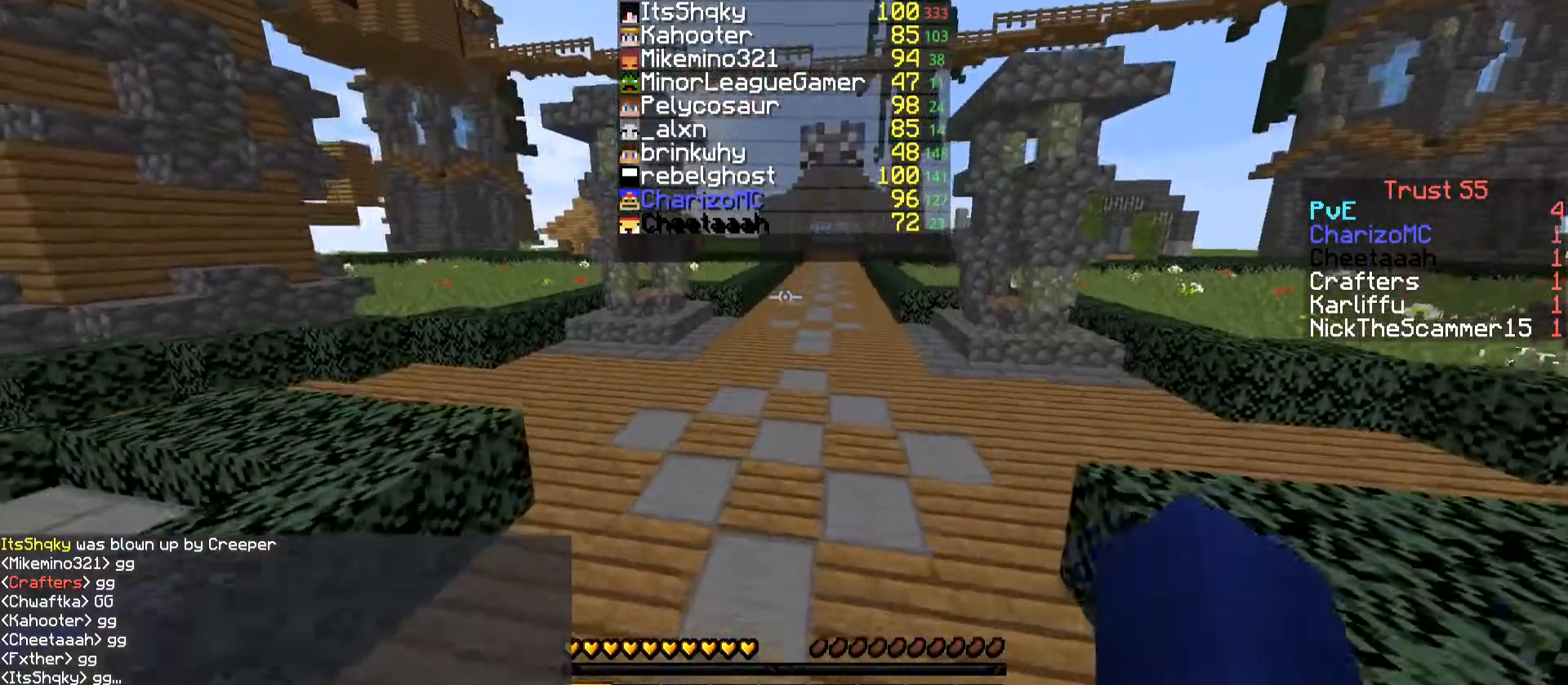
{"keys": ["w"], "events": []}
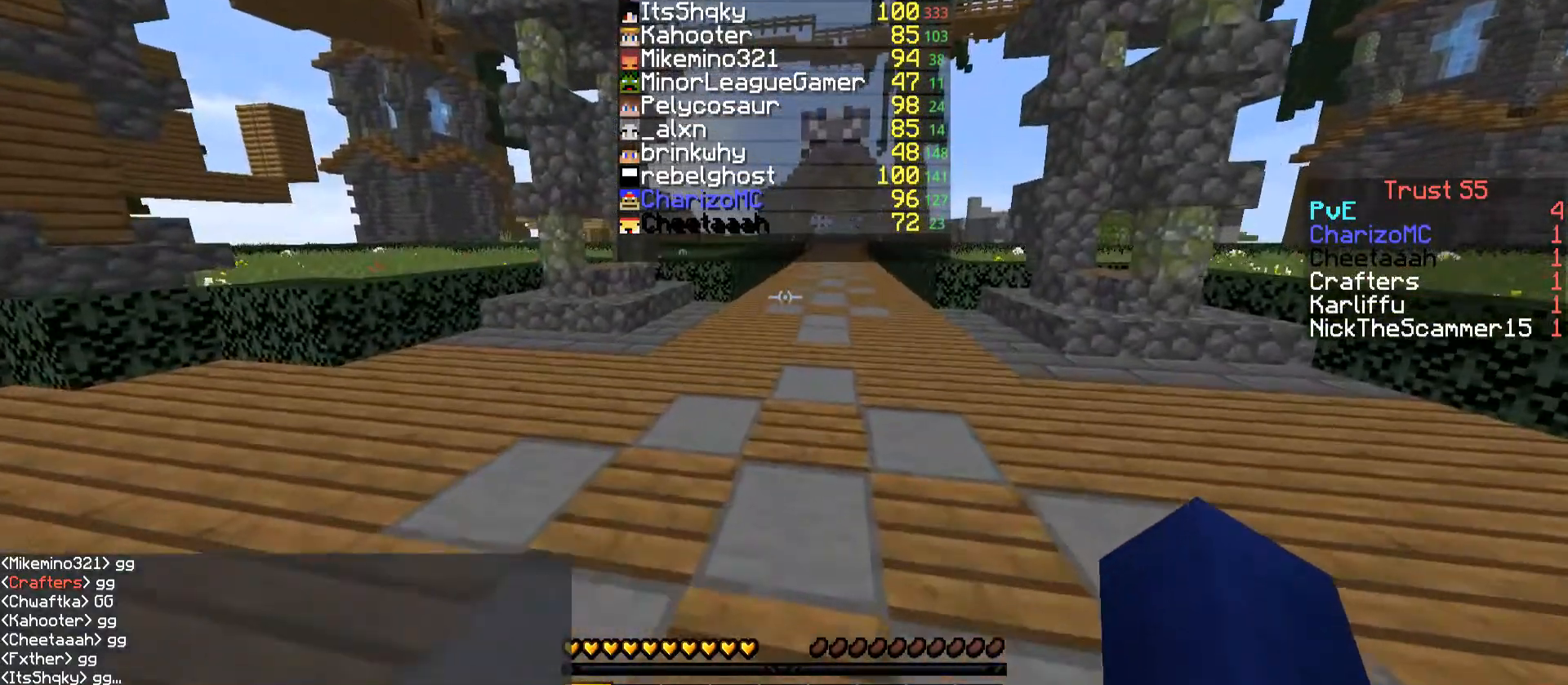
{"keys": ["space", "w"], "events": [[300, "space", "down"]]}
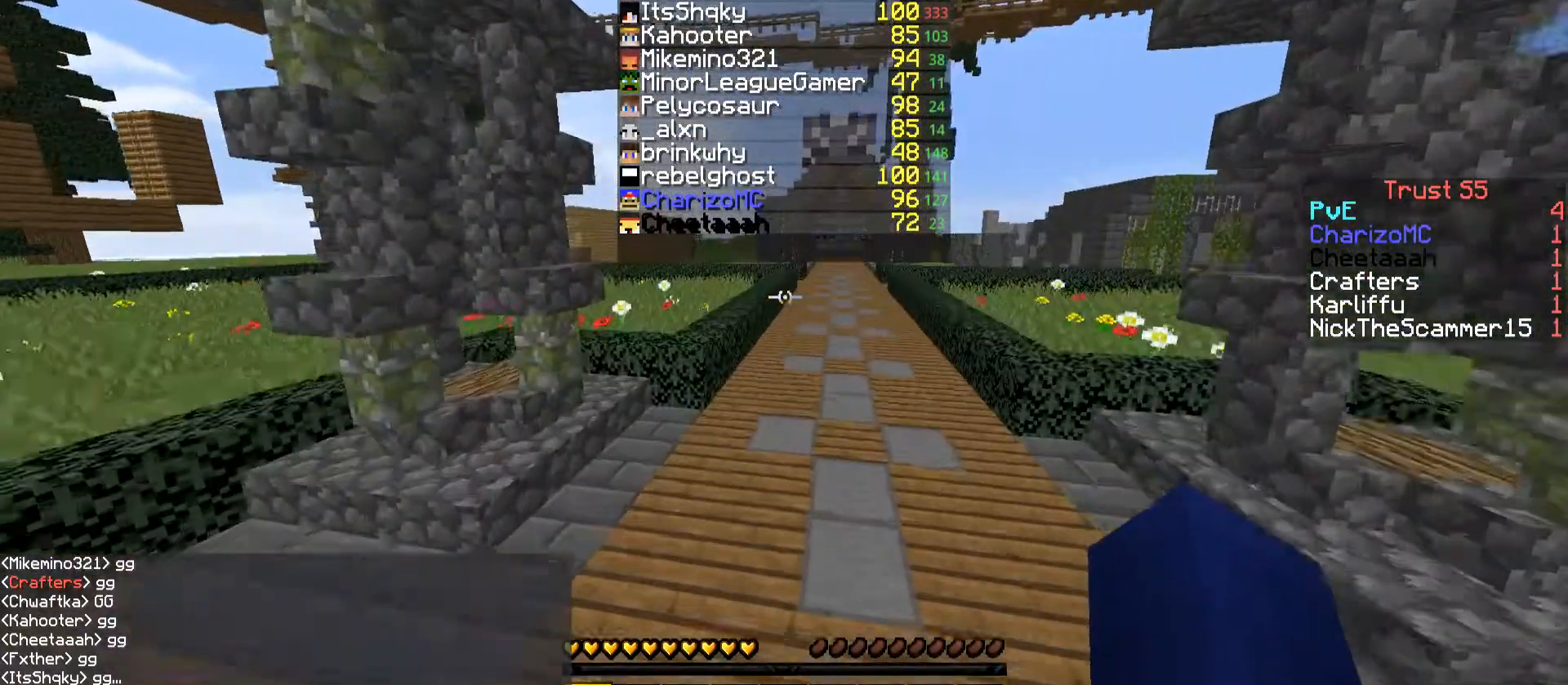
{"keys": ["space", "w"], "events": []}
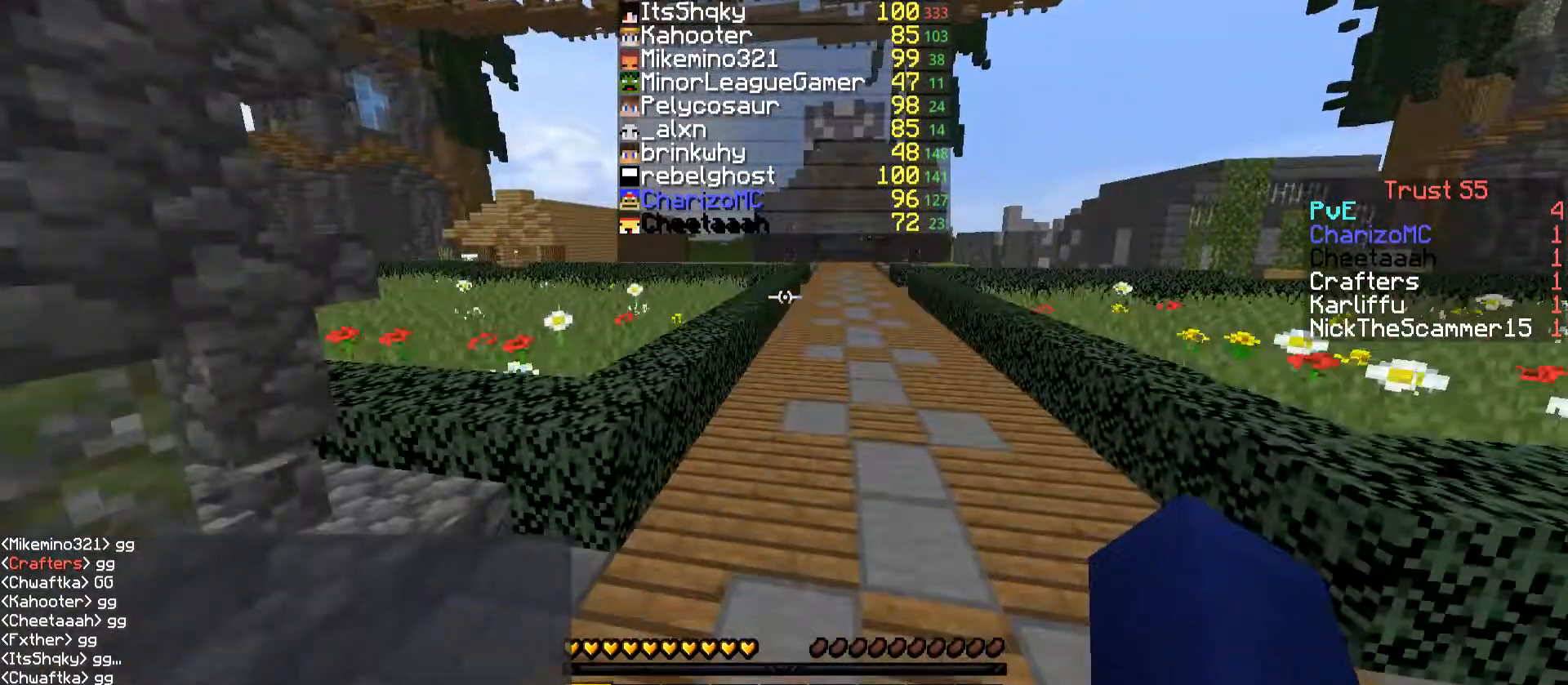
{"keys": ["space", "w"], "events": []}
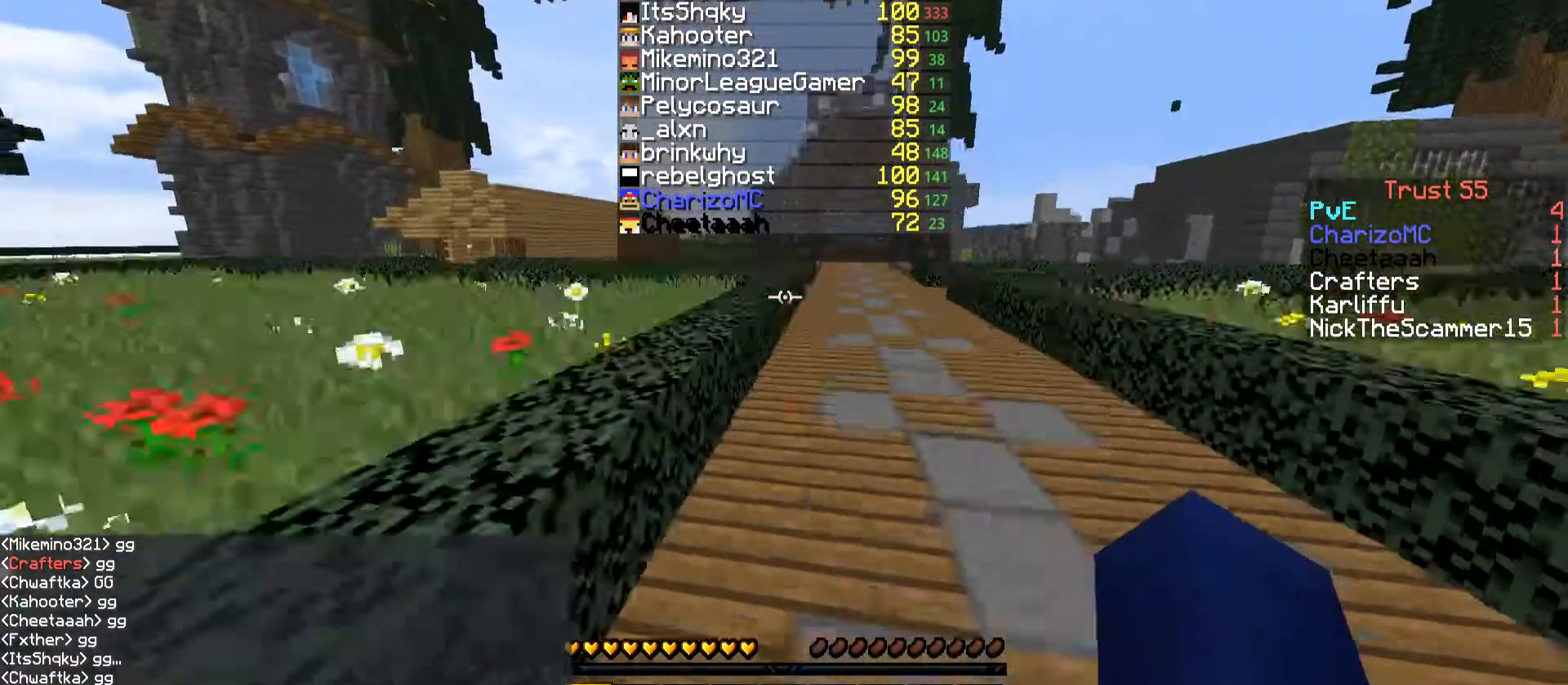
{"keys": ["space", "w"], "events": []}
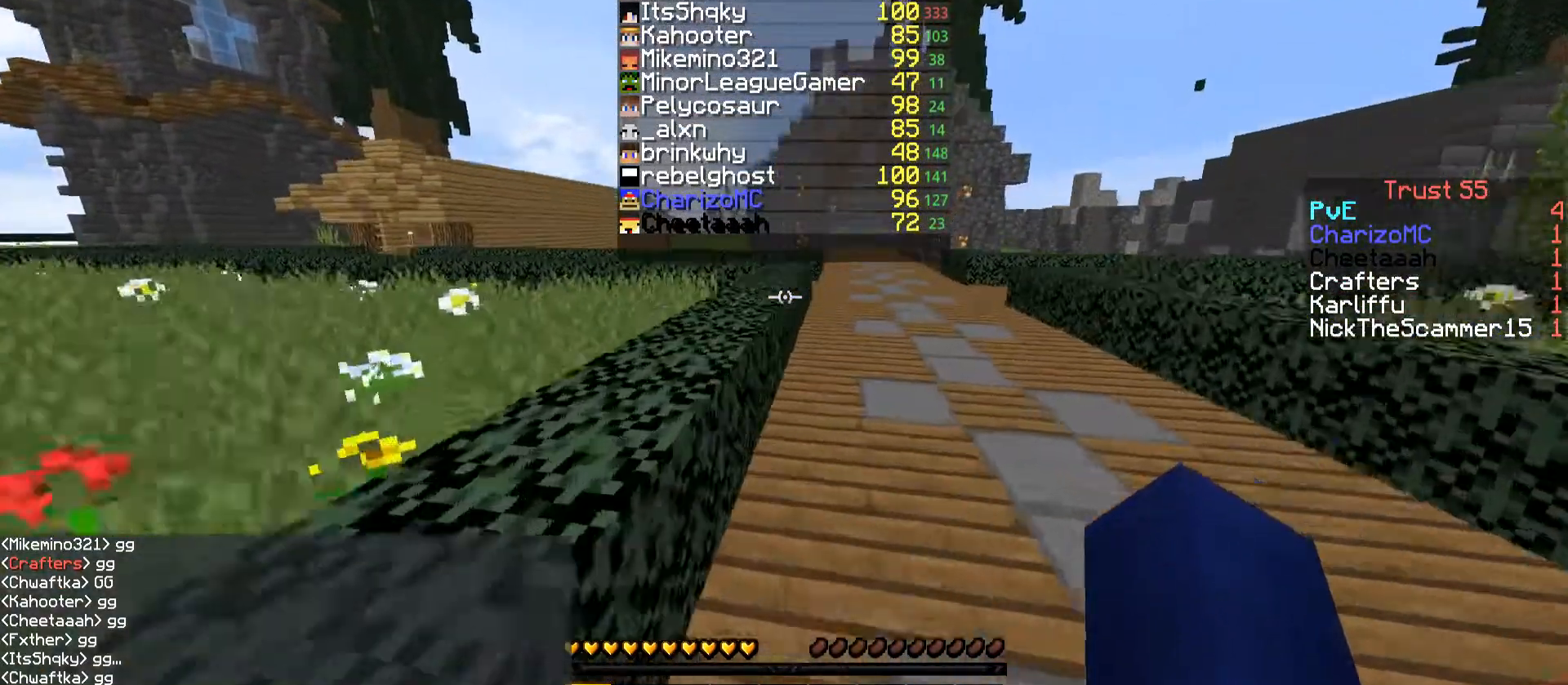
{"keys": ["space", "w"], "events": []}
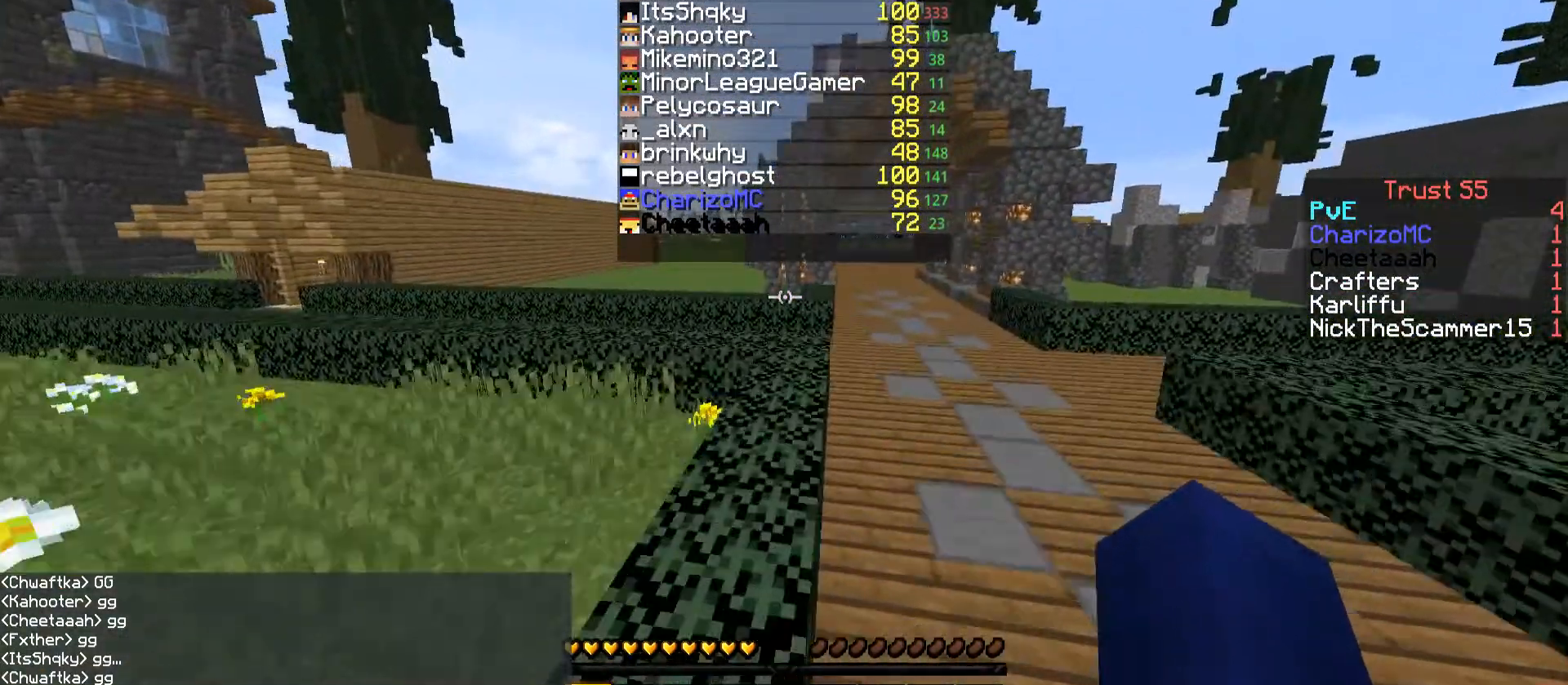
{"keys": ["w"], "events": [[484, "space", "up"]]}
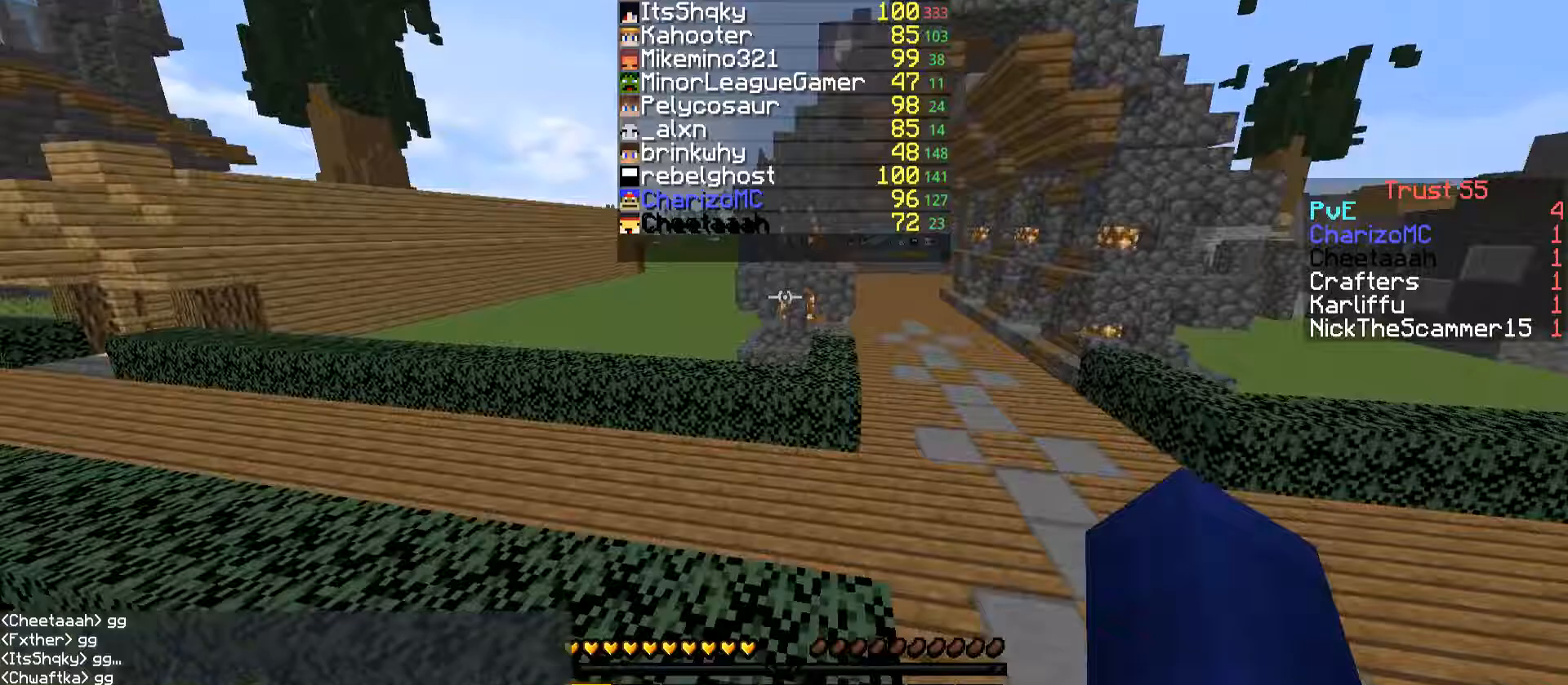
{"keys": ["space", "w"], "events": [[483, "space", "down"]]}
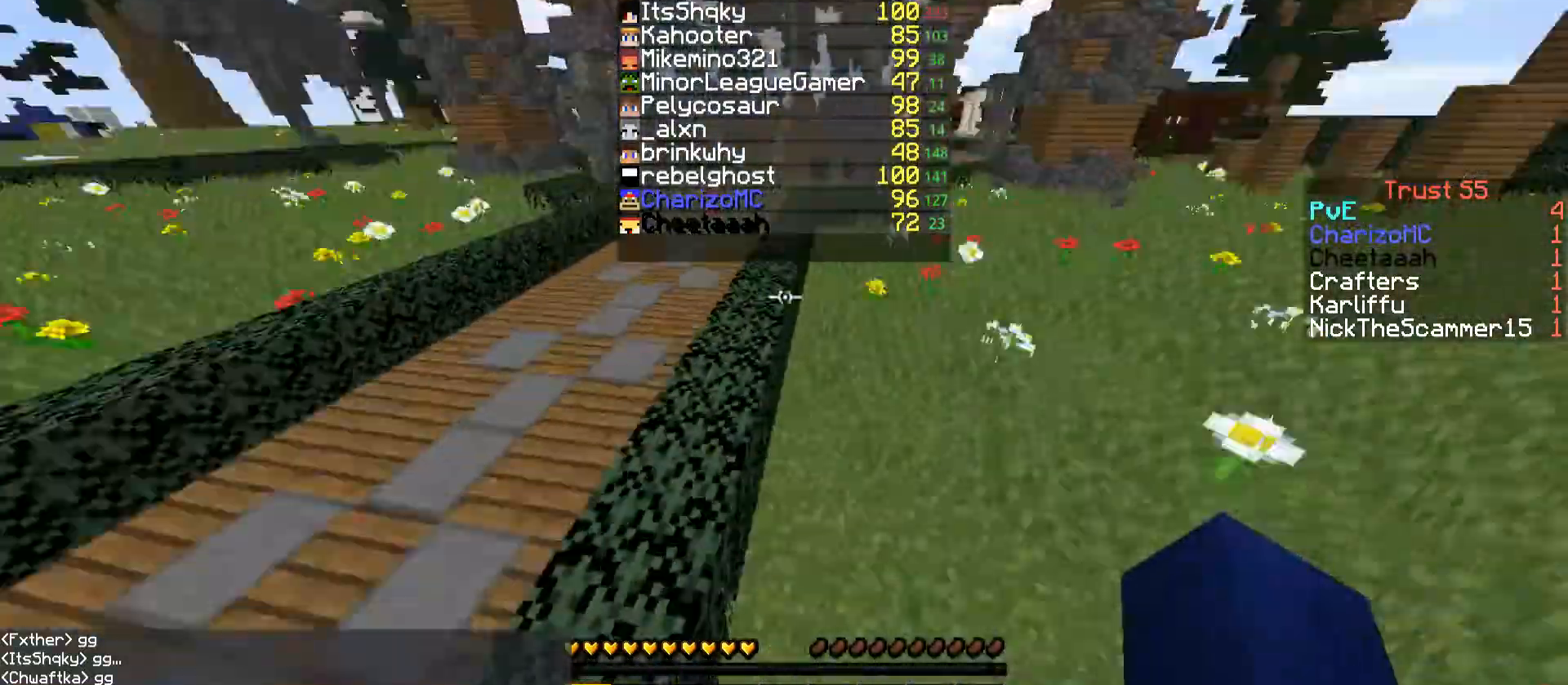
{"keys": ["space", "w"], "events": []}
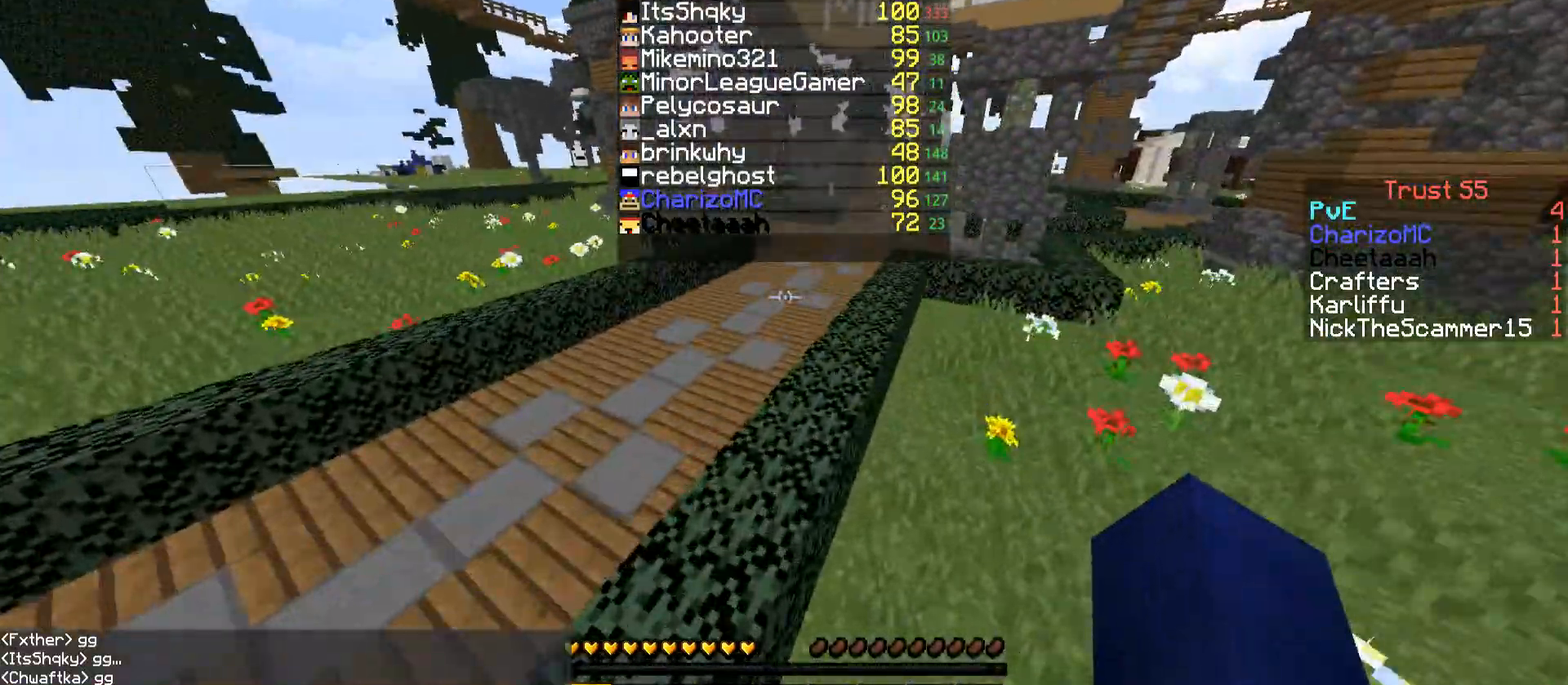
{"keys": ["space", "w"], "events": []}
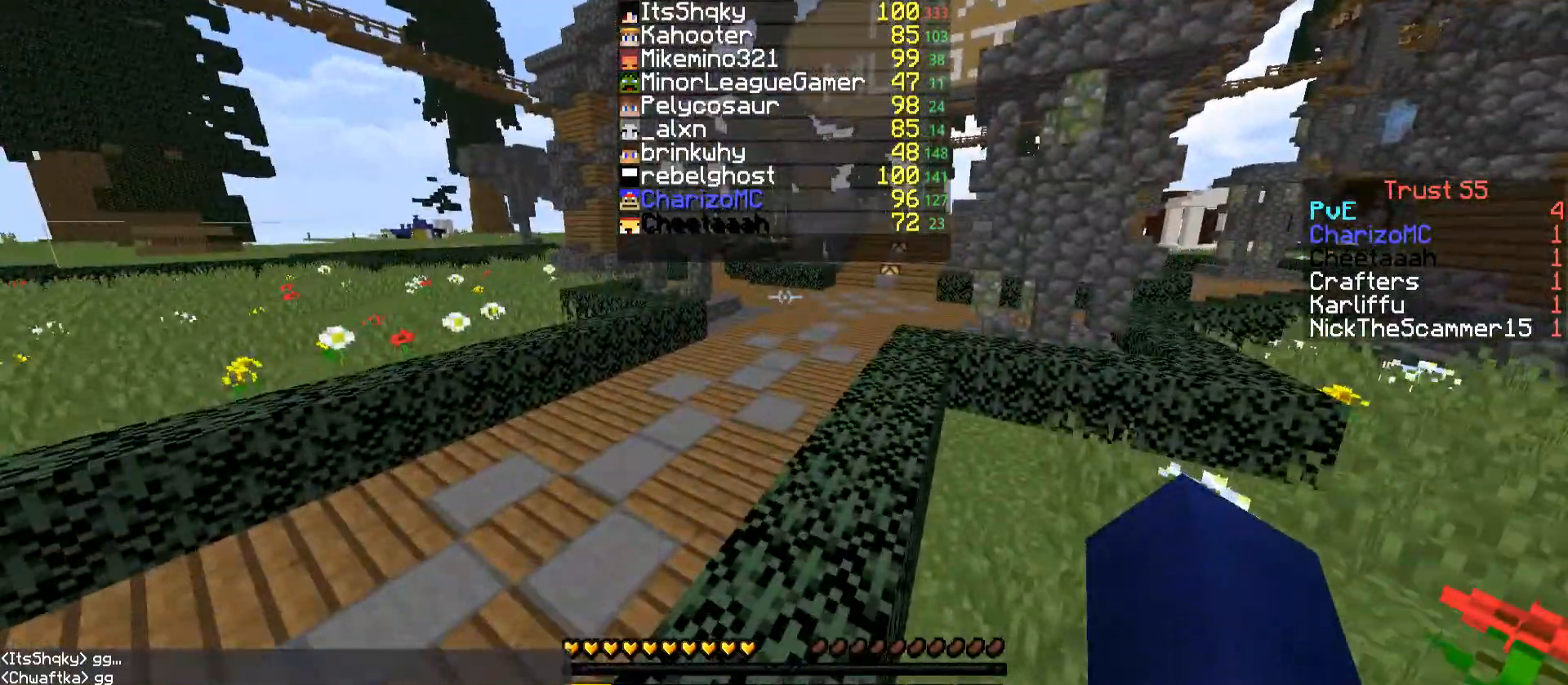
{"keys": ["space", "w"], "events": []}
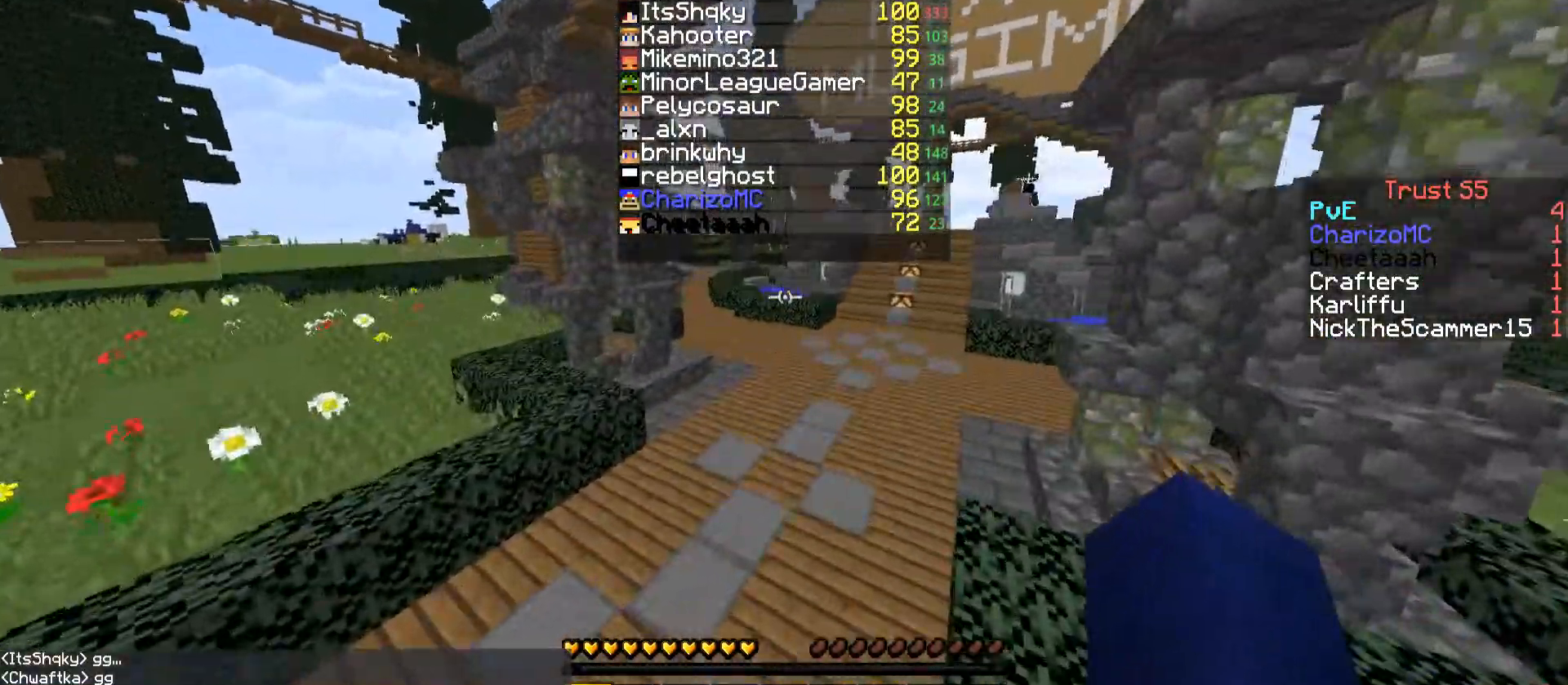
{"keys": ["space", "w"], "events": []}
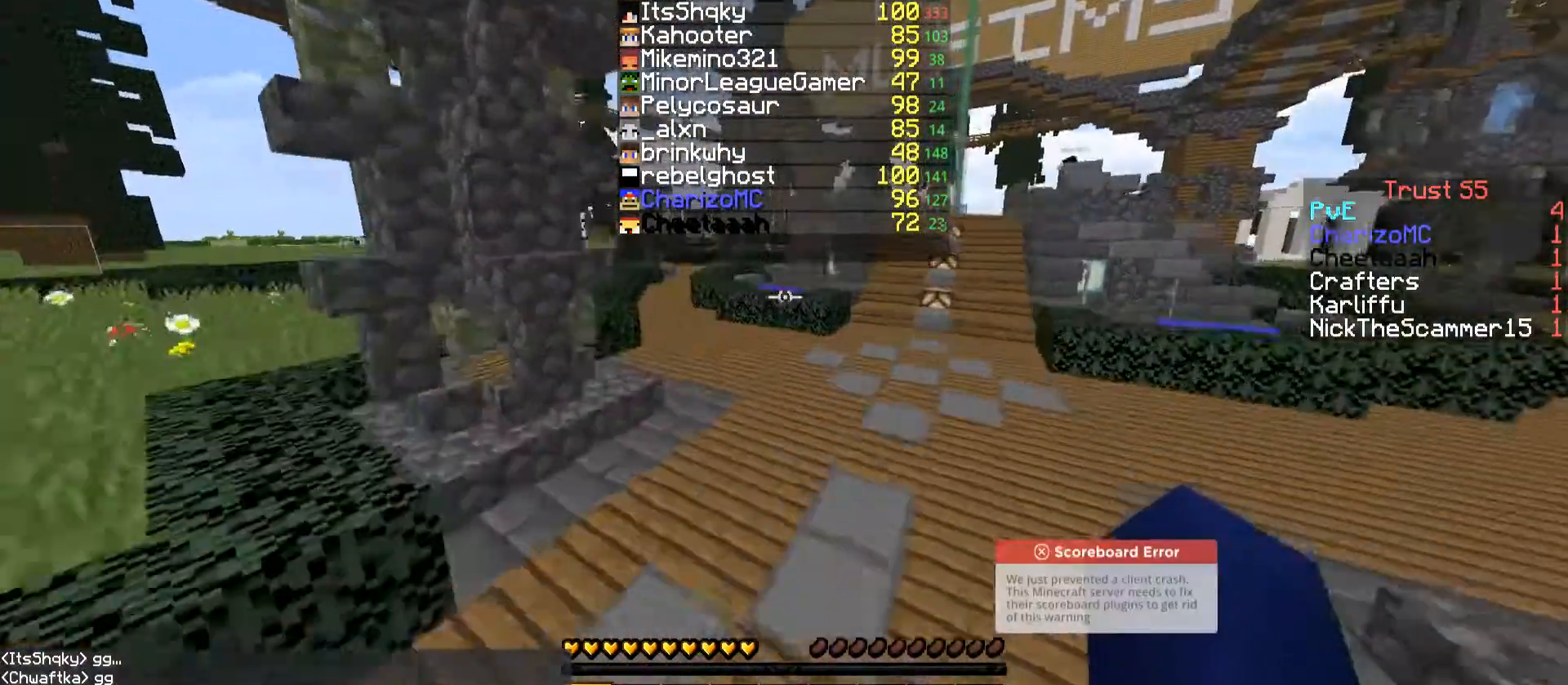
{"keys": ["space", "w"], "events": []}
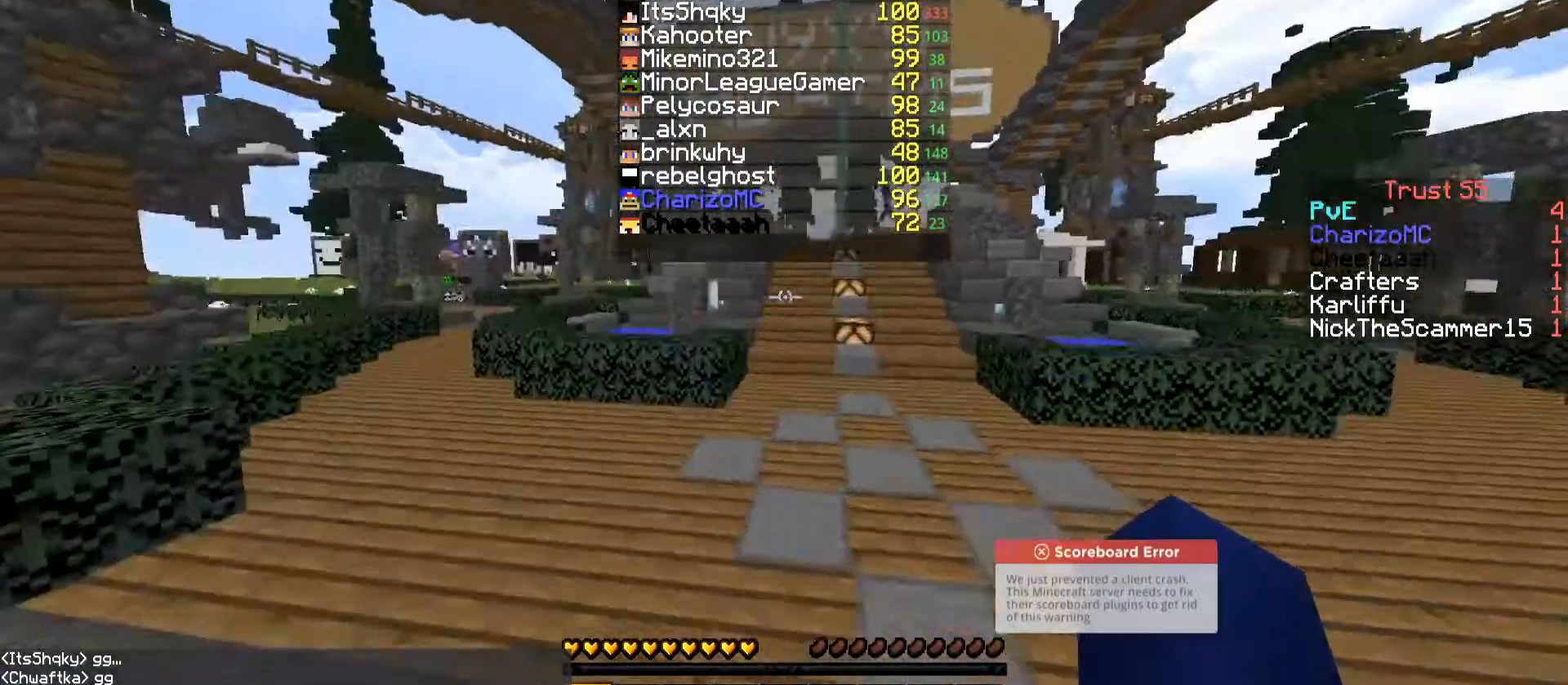
{"keys": [], "events": [[300, "space", "up"], [333, "w", "up"]]}
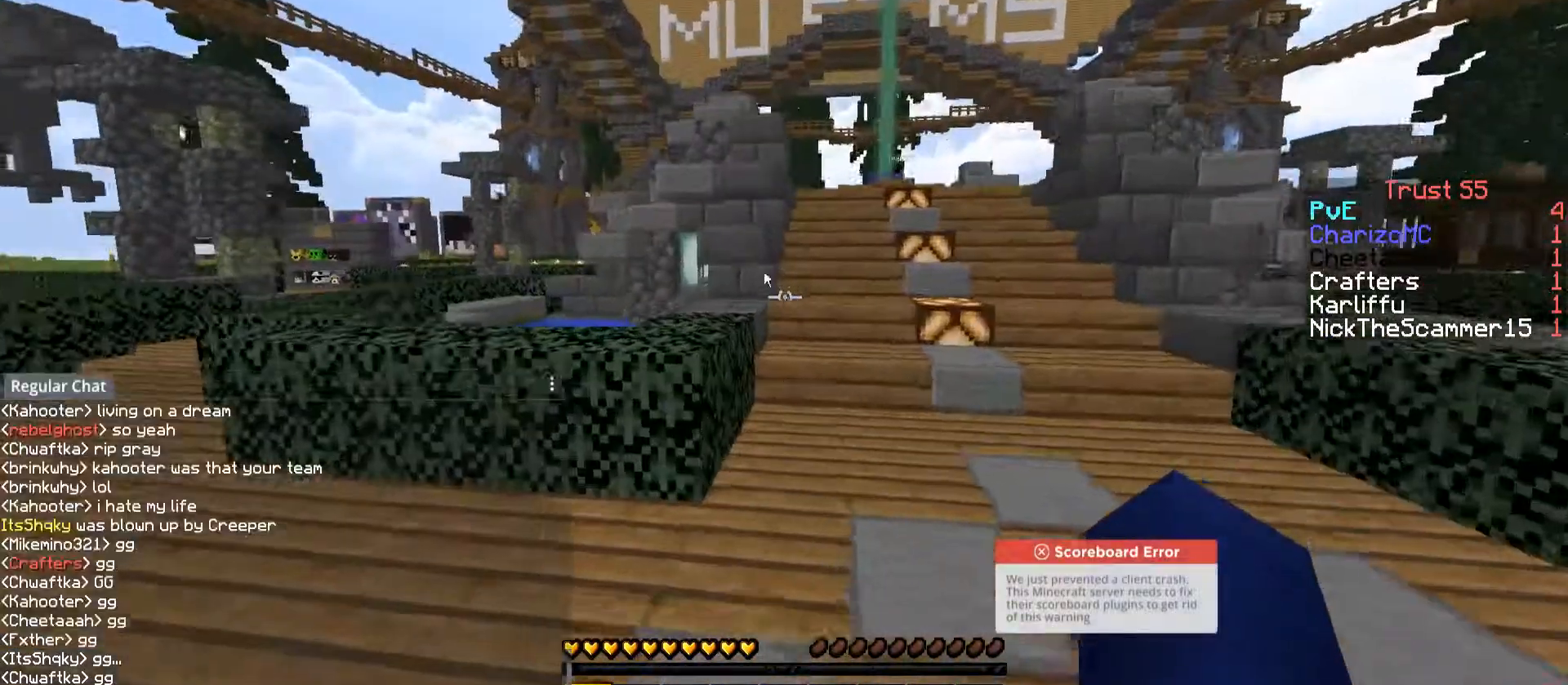
{"keys": [], "events": []}
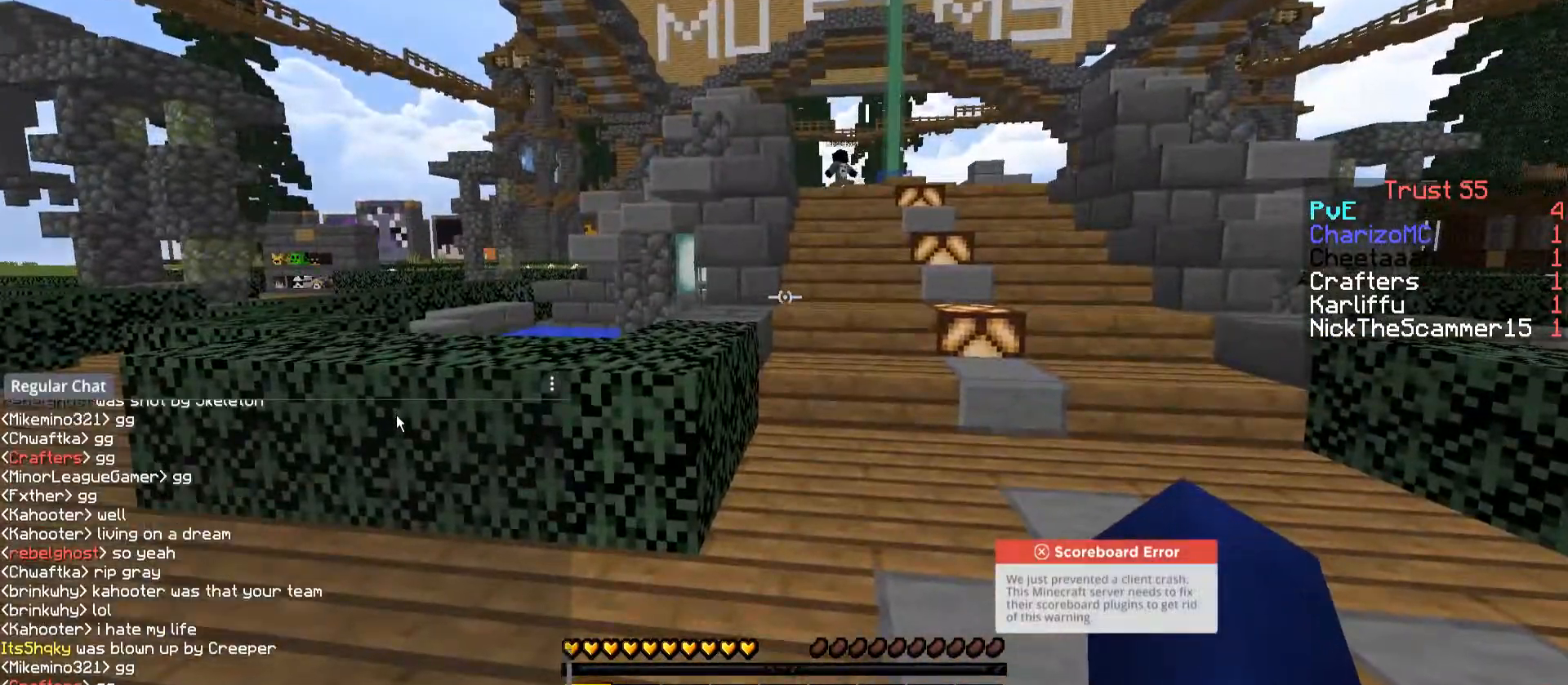
{"keys": [], "events": []}
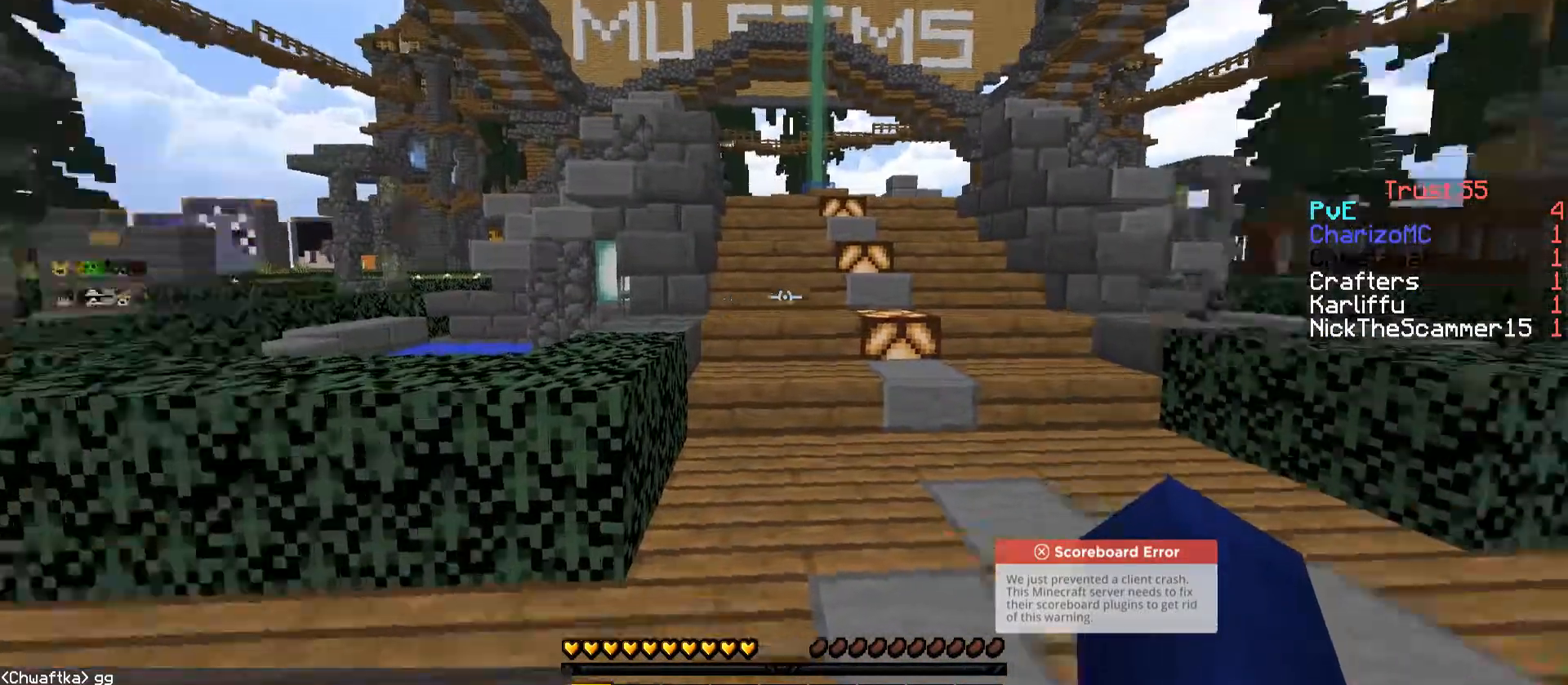
{"keys": ["w"], "events": [[217, "w", "down"]]}
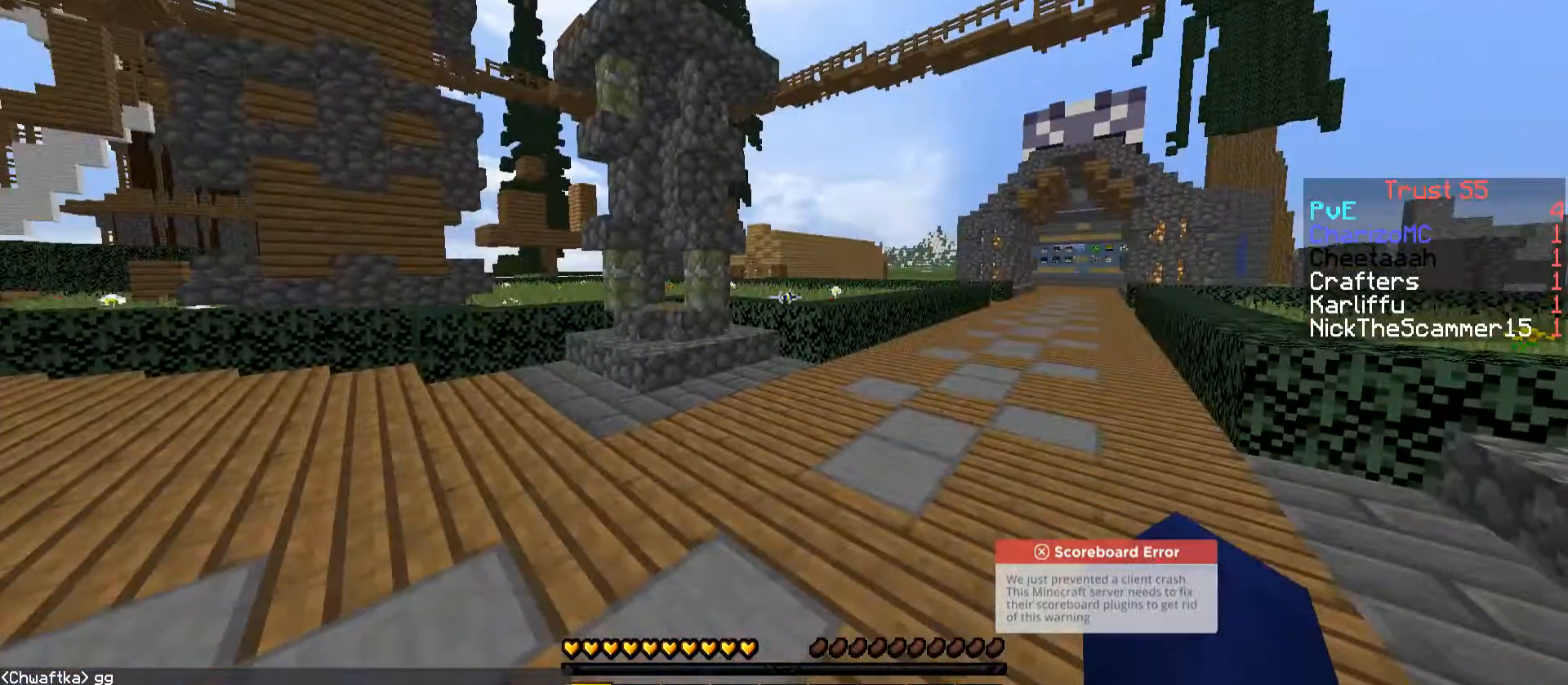
{"keys": ["space", "w"], "events": [[17, "space", "down"]]}
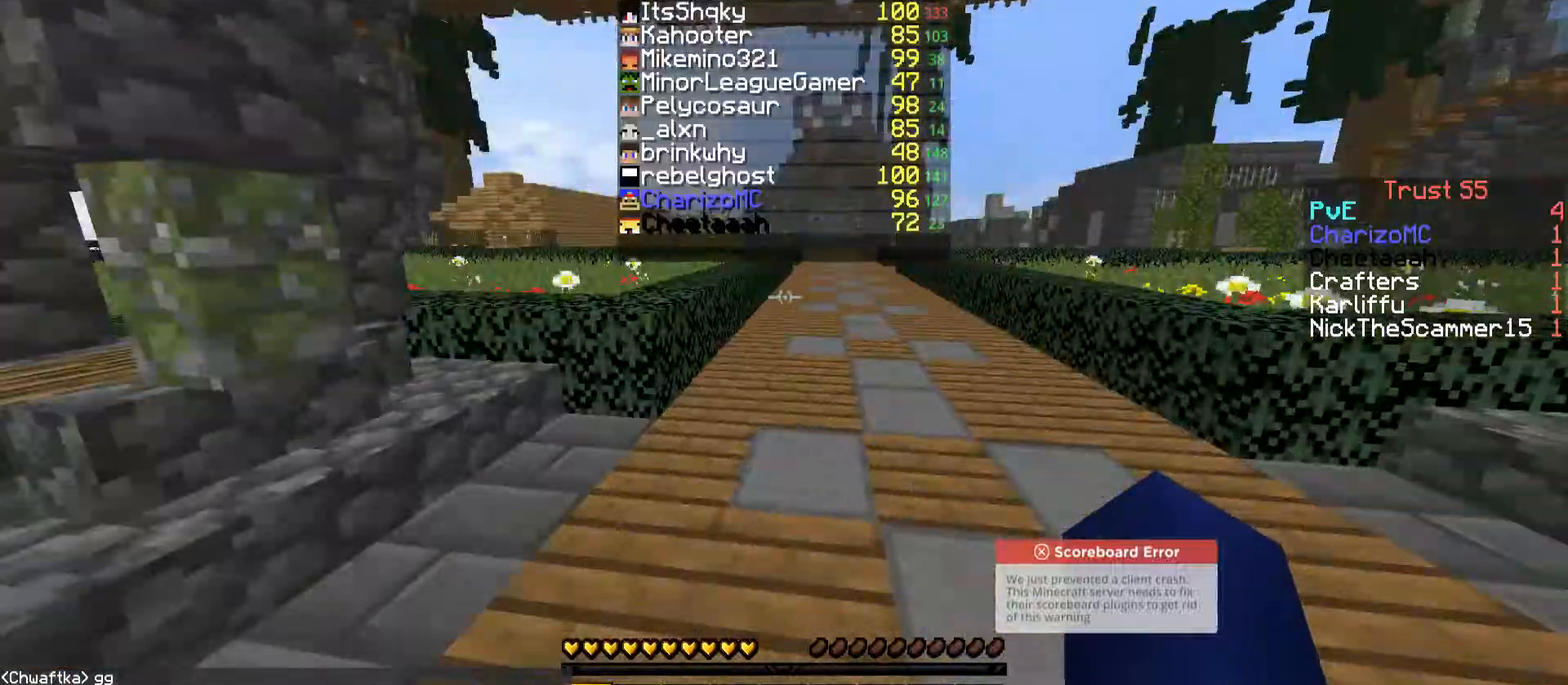
{"keys": ["space", "w"], "events": []}